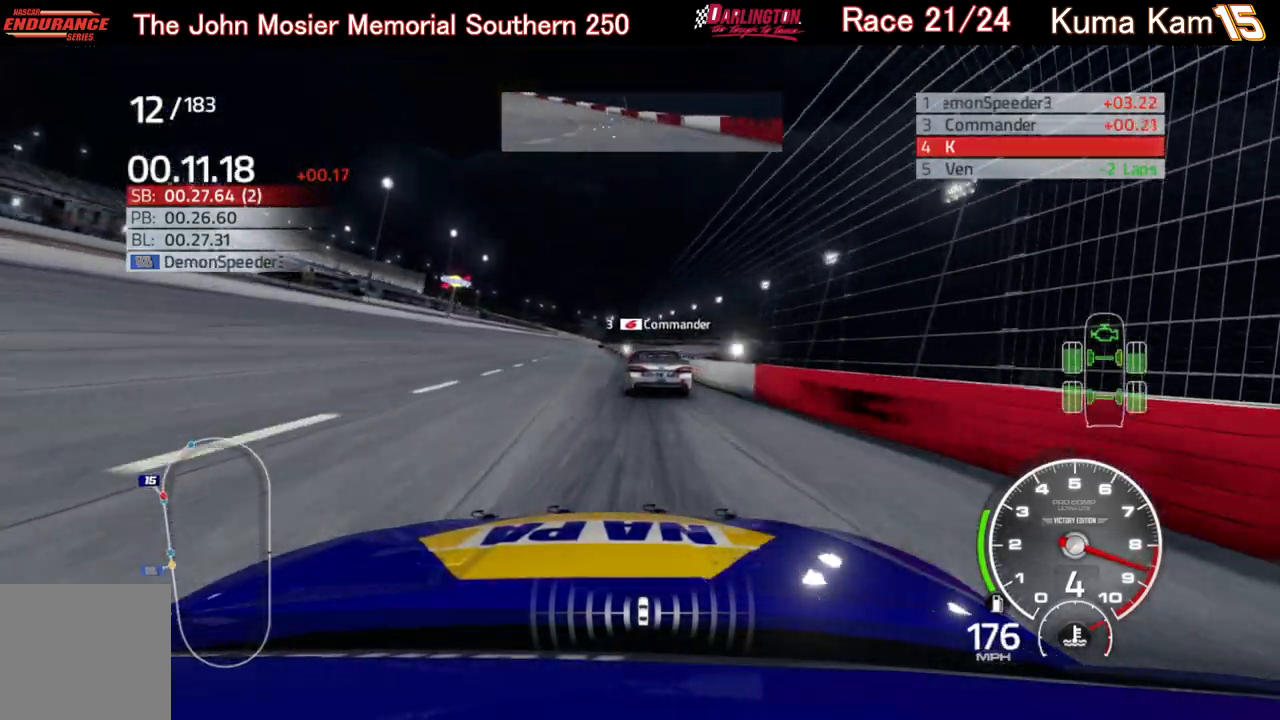
Gameplay with a controller (Xbox layout); each line is a JSON object with the inputs held at the frame after it. "events" lists button and stick changes between this image and that frame as [ms after this image, input, new state], when the widget could be followed in between.
{"buttons": ["R2"], "left_stick": "left", "right_stick": "center", "events": []}
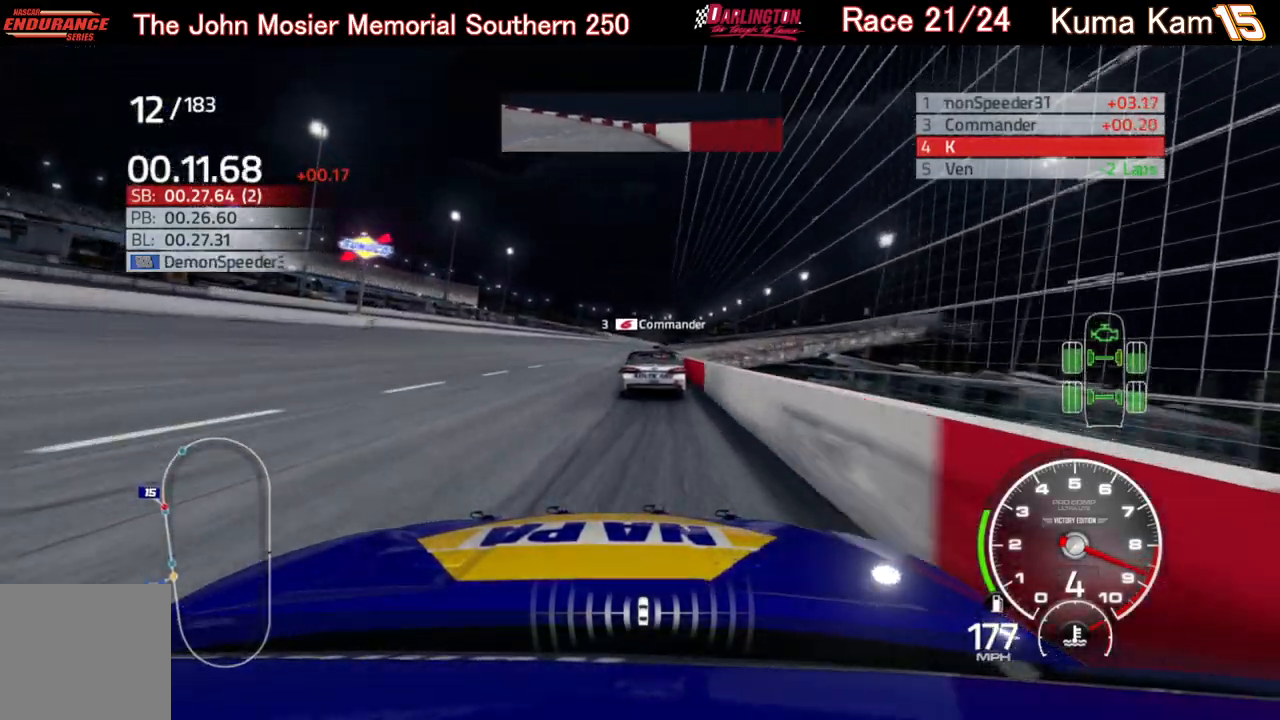
{"buttons": ["R2"], "left_stick": "center", "right_stick": "center", "events": [[83, "left_stick", "right"], [300, "left_stick", "center"], [417, "left_stick", "left"], [483, "left_stick", "center"]]}
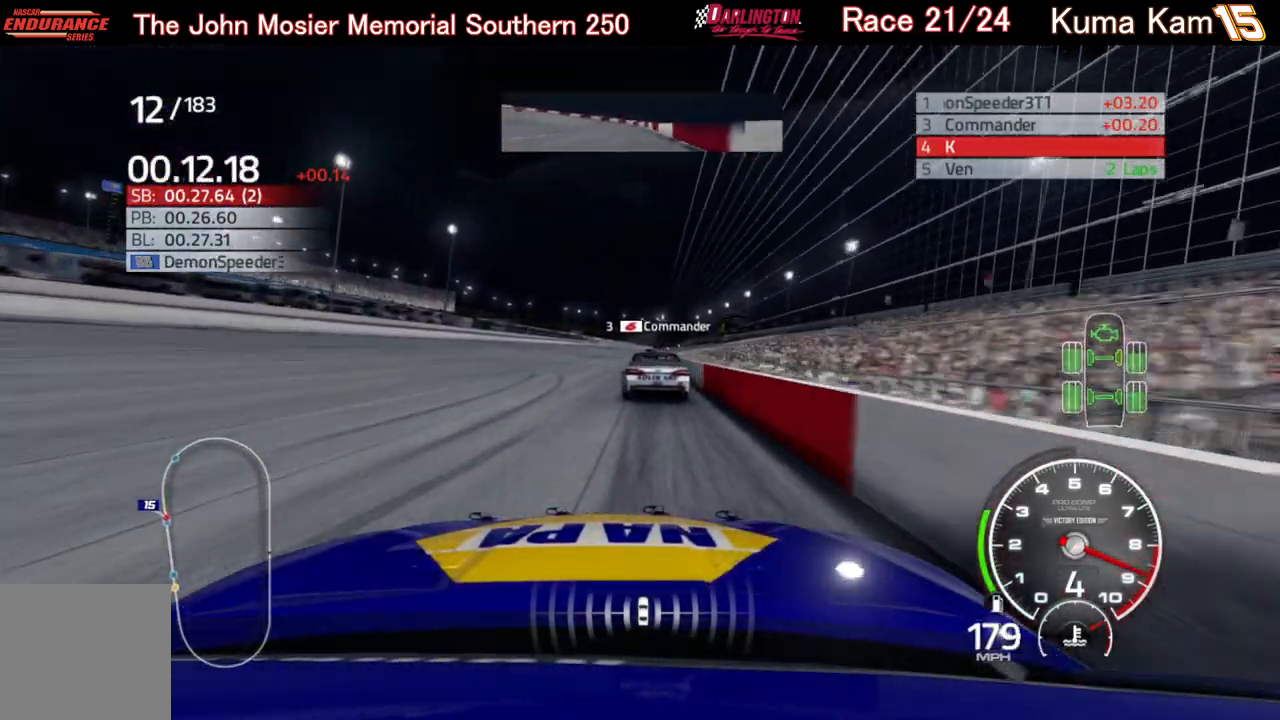
{"buttons": ["R2"], "left_stick": "right", "right_stick": "center", "events": [[33, "left_stick", "up-right"], [217, "left_stick", "center"], [417, "left_stick", "right"]]}
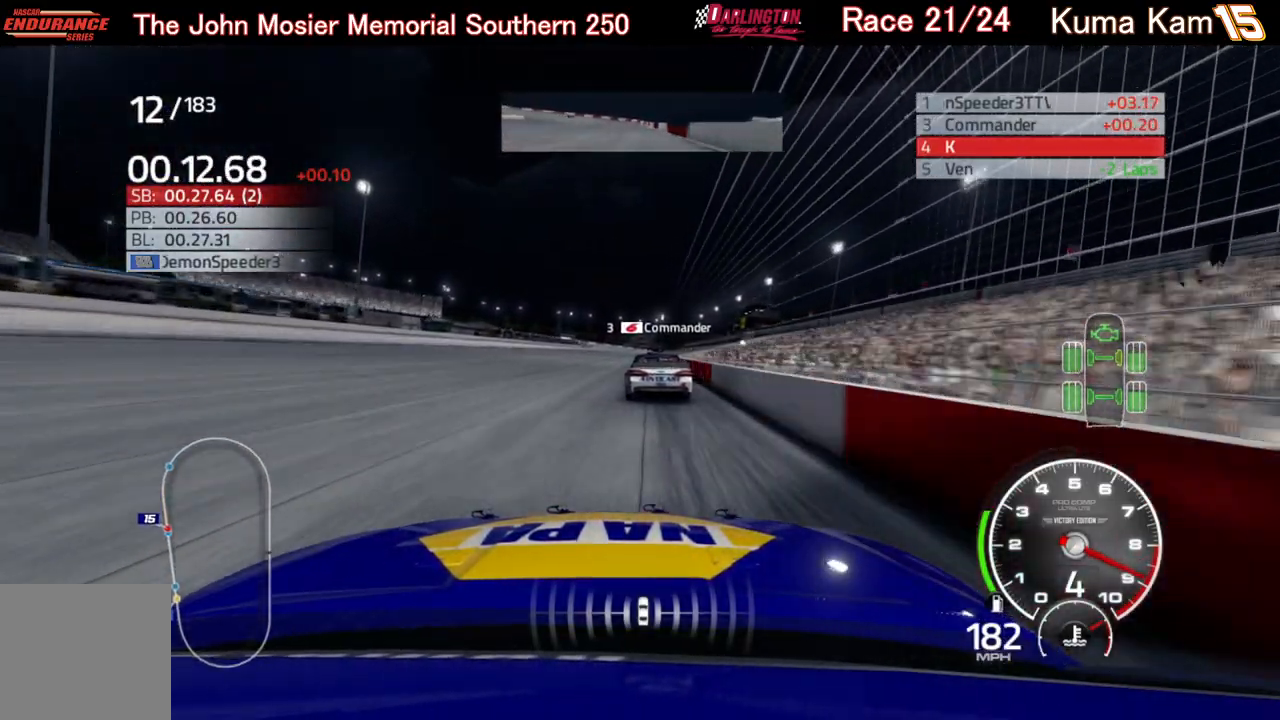
{"buttons": ["R2"], "left_stick": "center", "right_stick": "center", "events": [[33, "left_stick", "center"], [167, "left_stick", "up-right"], [283, "left_stick", "center"]]}
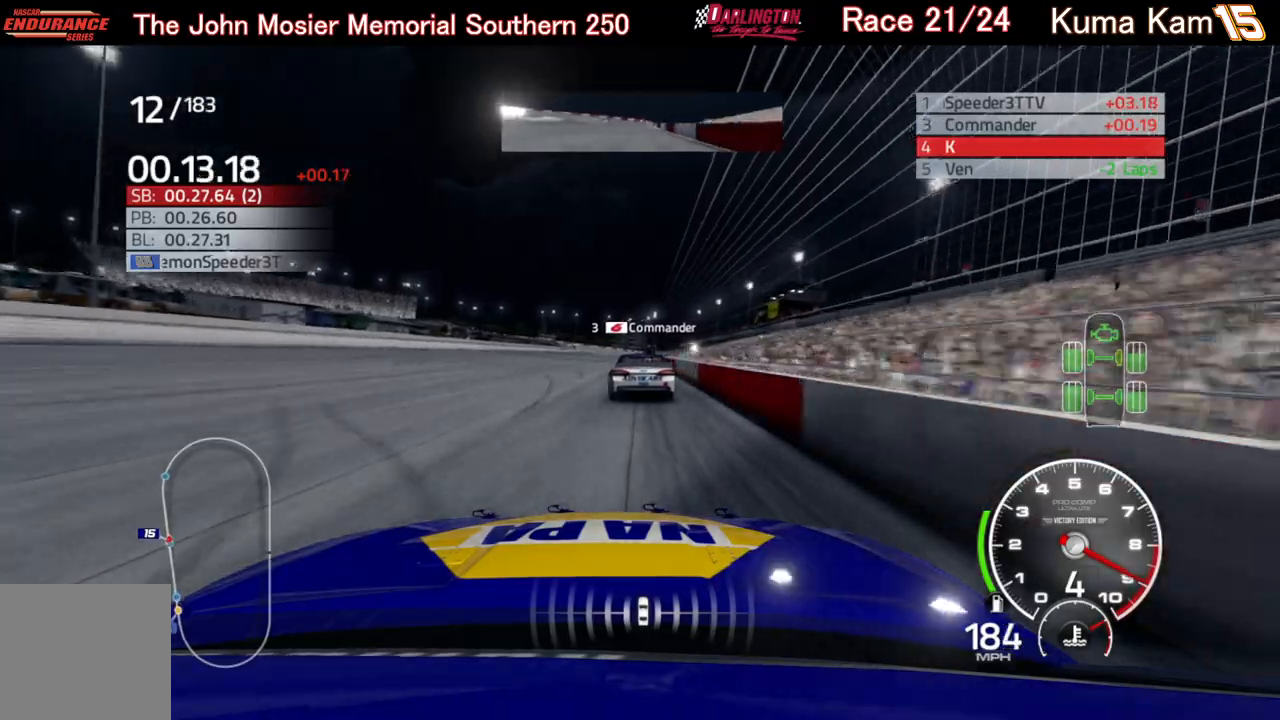
{"buttons": ["R2"], "left_stick": "right", "right_stick": "center", "events": [[400, "left_stick", "right"]]}
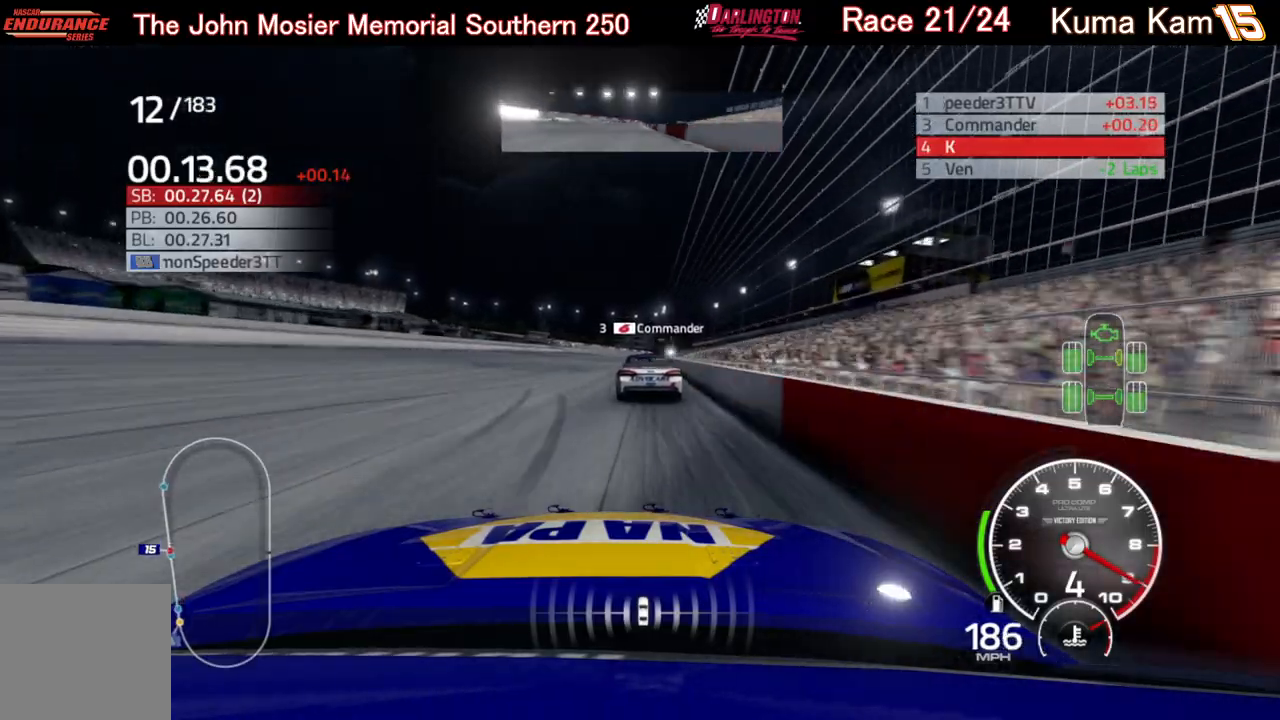
{"buttons": ["R2"], "left_stick": "center", "right_stick": "center", "events": [[17, "left_stick", "center"], [217, "left_stick", "up-right"], [317, "left_stick", "center"]]}
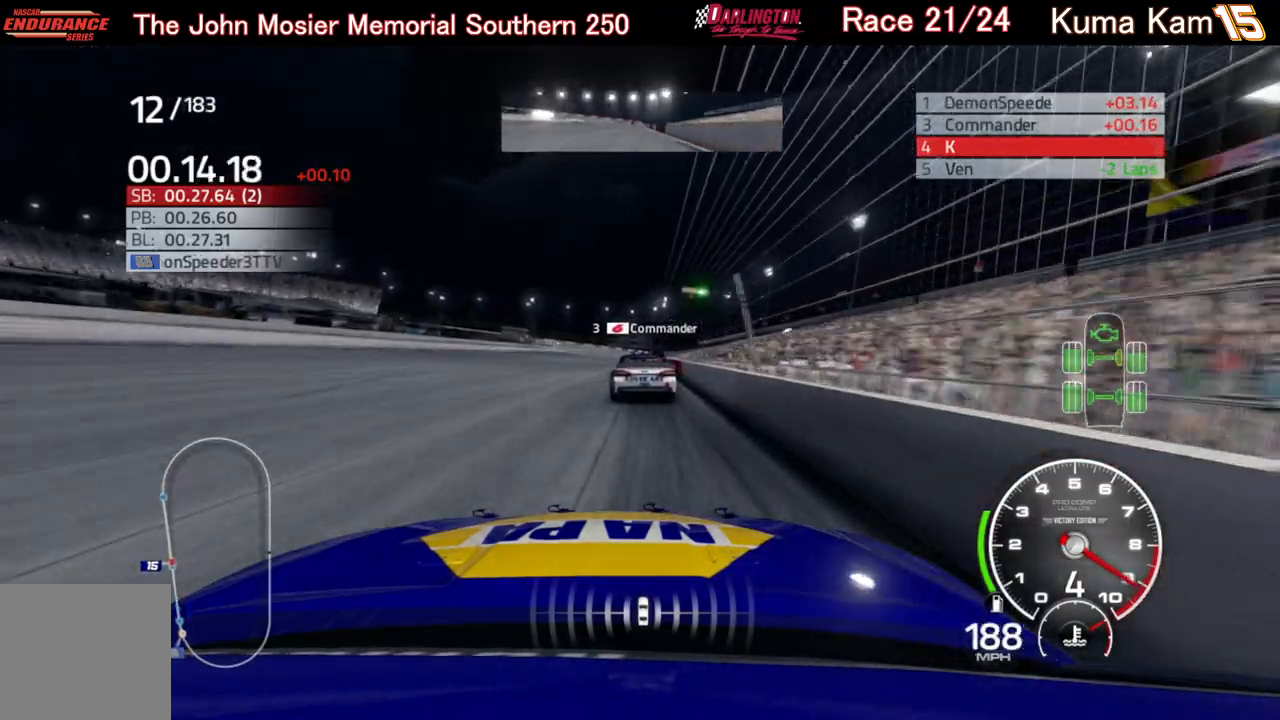
{"buttons": ["R2"], "left_stick": "right", "right_stick": "center", "events": [[133, "left_stick", "up-right"], [267, "left_stick", "center"], [483, "left_stick", "right"]]}
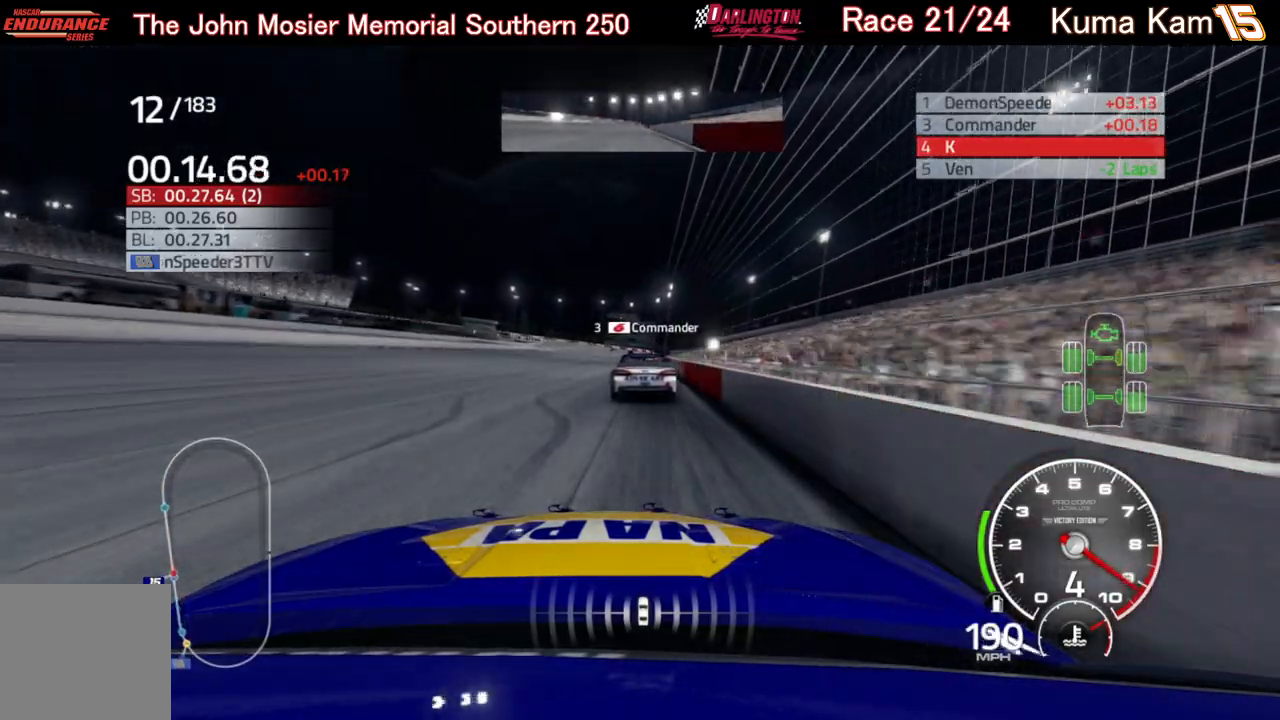
{"buttons": ["R2"], "left_stick": "center", "right_stick": "center", "events": [[83, "left_stick", "center"], [233, "left_stick", "up-right"], [367, "left_stick", "center"]]}
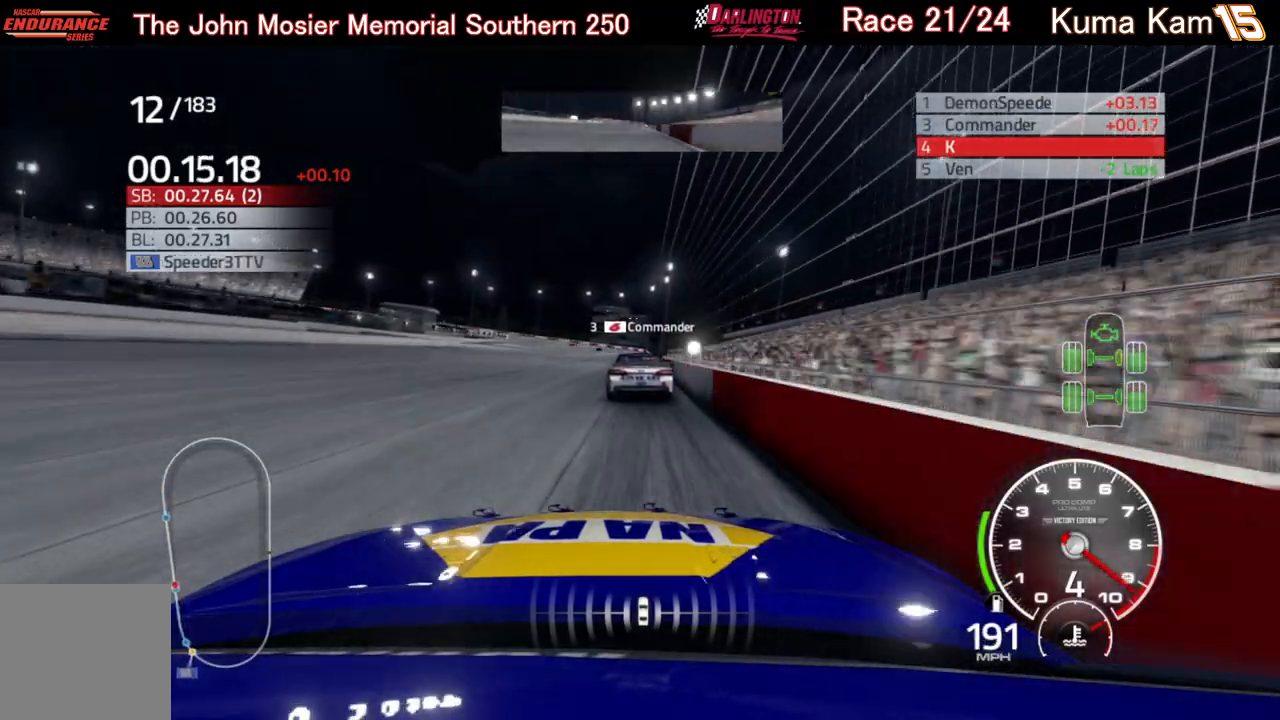
{"buttons": ["R2"], "left_stick": "center", "right_stick": "center", "events": []}
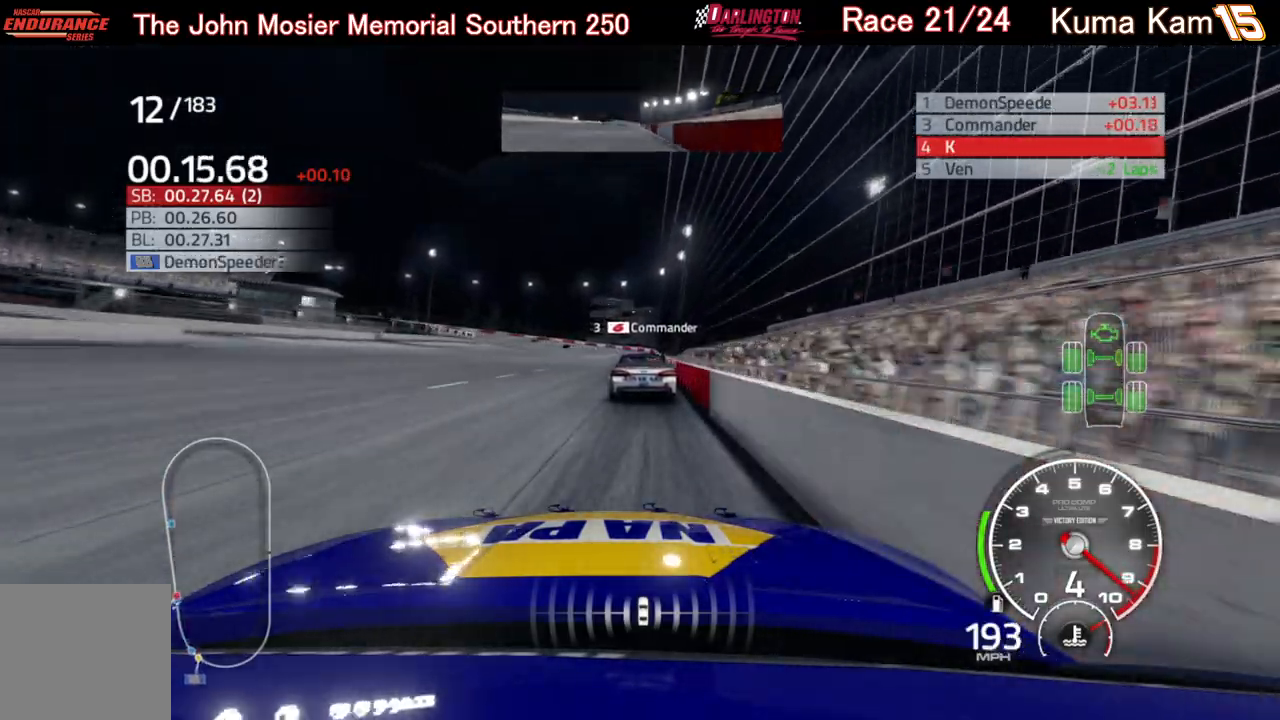
{"buttons": ["R2"], "left_stick": "left", "right_stick": "center", "events": [[17, "left_stick", "right"], [117, "left_stick", "center"], [383, "left_stick", "left"]]}
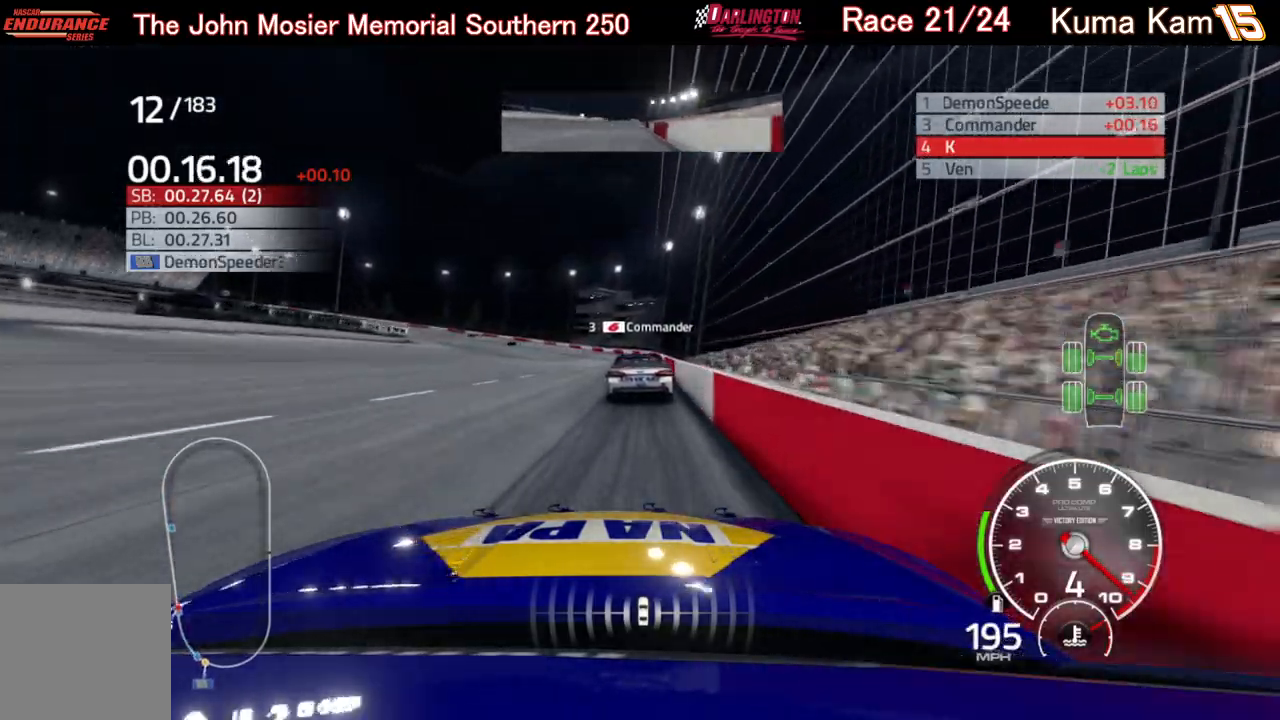
{"buttons": ["L2"], "left_stick": "center", "right_stick": "center", "events": [[50, "R2", "up"], [100, "L2", "down"], [150, "left_stick", "center"], [250, "left_stick", "down-left"], [417, "left_stick", "center"]]}
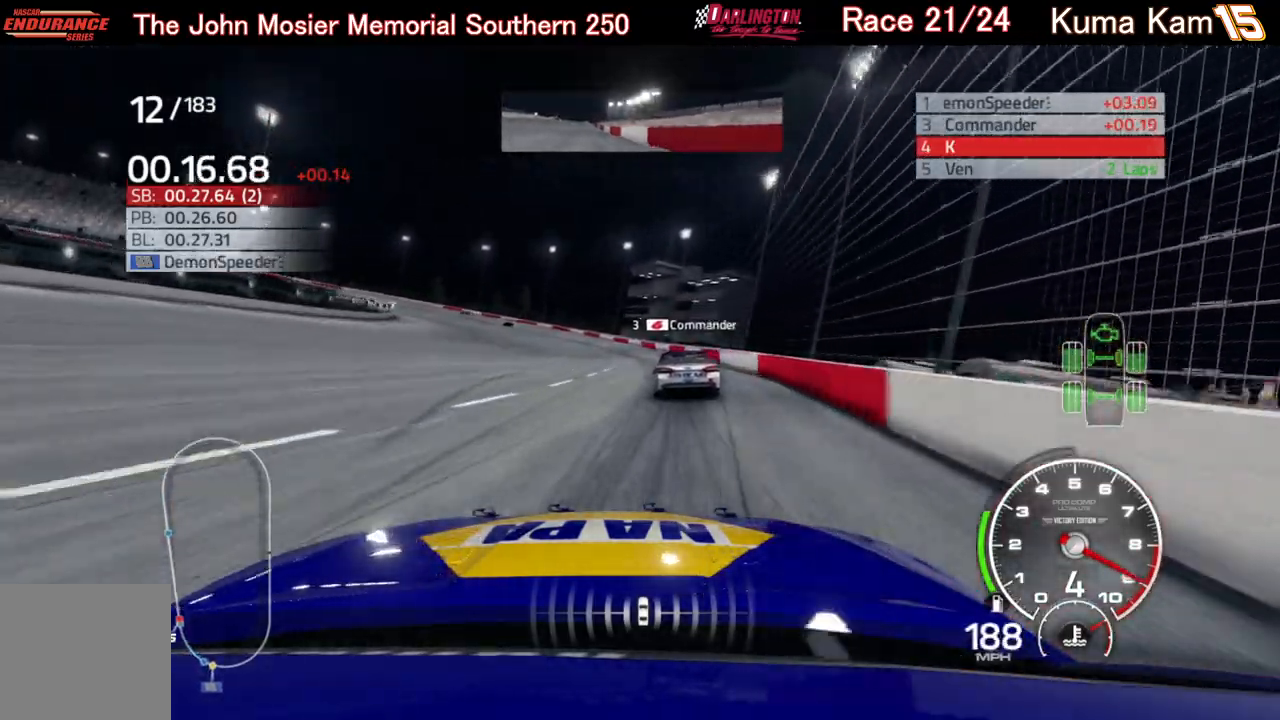
{"buttons": ["L2"], "left_stick": "left", "right_stick": "center", "events": [[117, "left_stick", "left"]]}
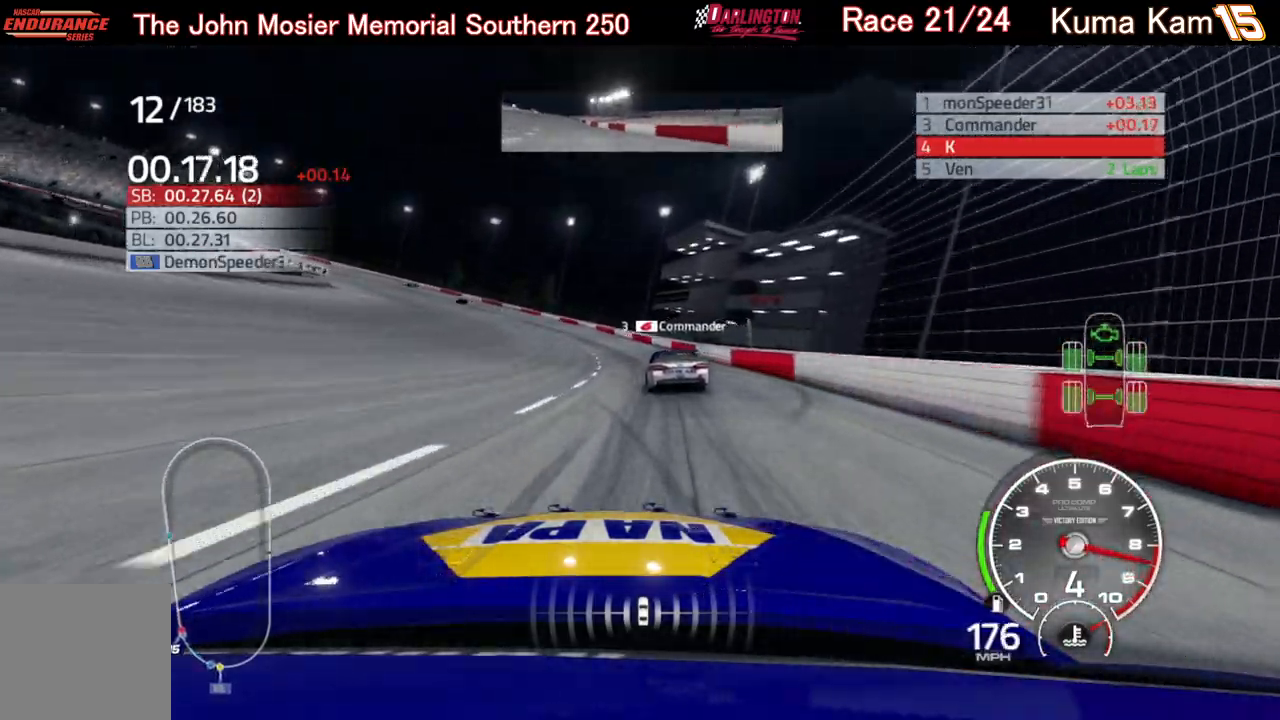
{"buttons": ["L2"], "left_stick": "left", "right_stick": "center", "events": []}
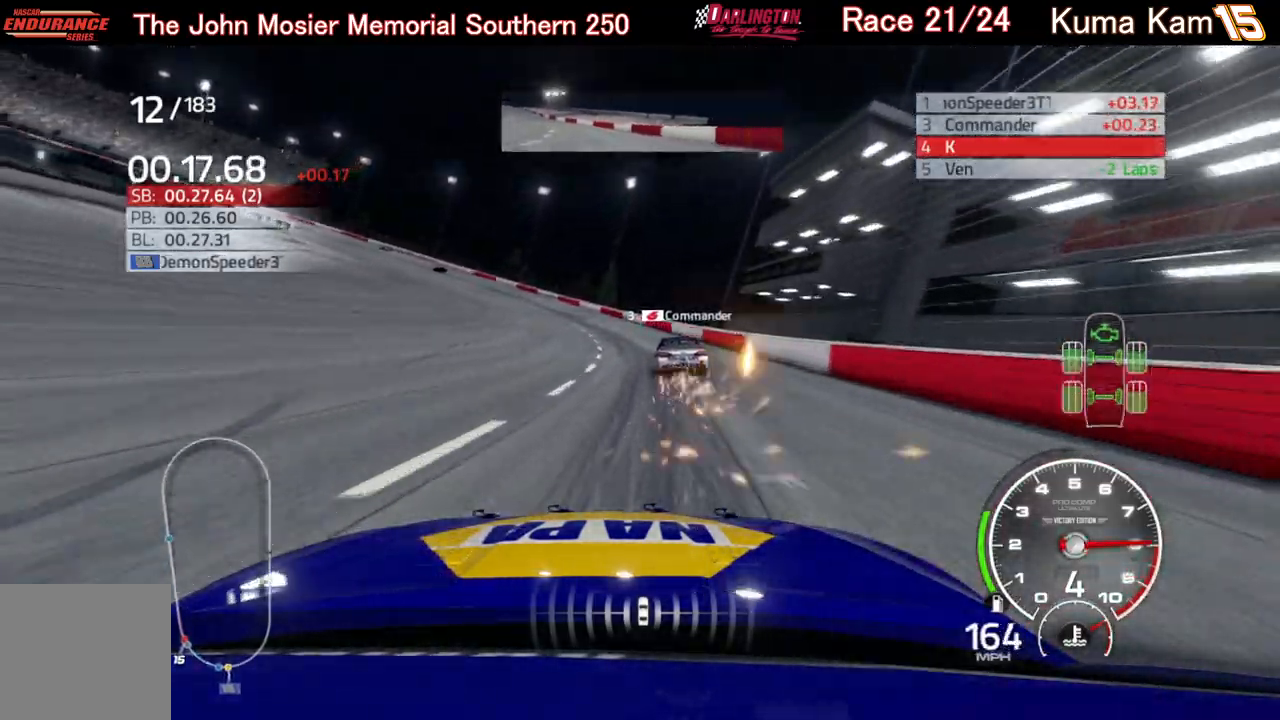
{"buttons": ["L2"], "left_stick": "left", "right_stick": "center", "events": [[100, "left_stick", "center"], [233, "left_stick", "left"]]}
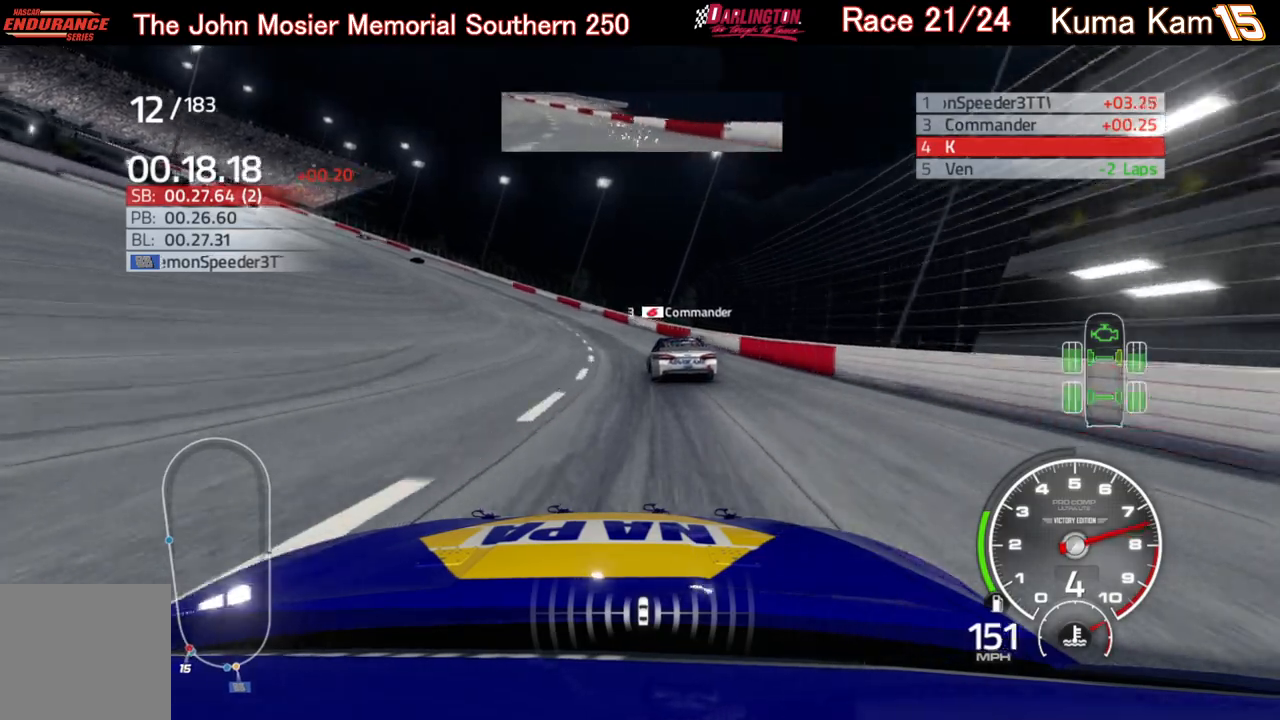
{"buttons": [], "left_stick": "left", "right_stick": "center", "events": [[433, "L2", "up"]]}
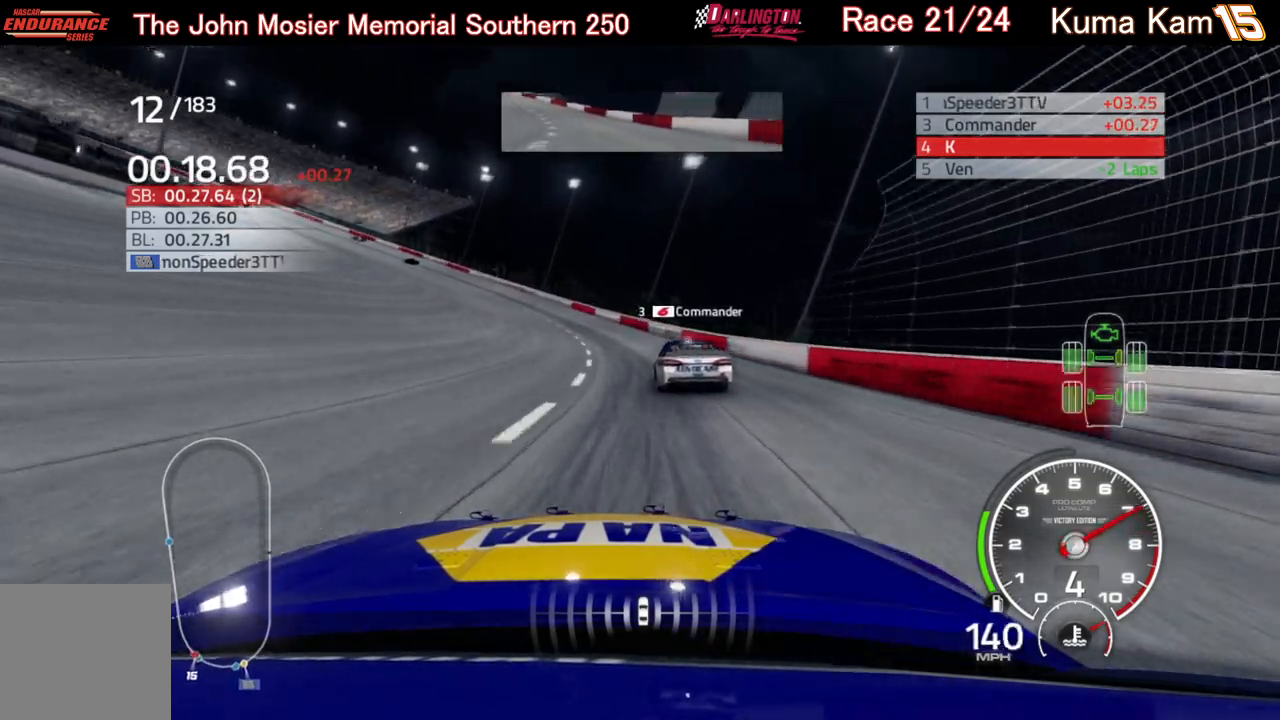
{"buttons": ["R2"], "left_stick": "left", "right_stick": "center", "events": [[67, "R2", "down"], [100, "left_stick", "center"], [167, "left_stick", "left"]]}
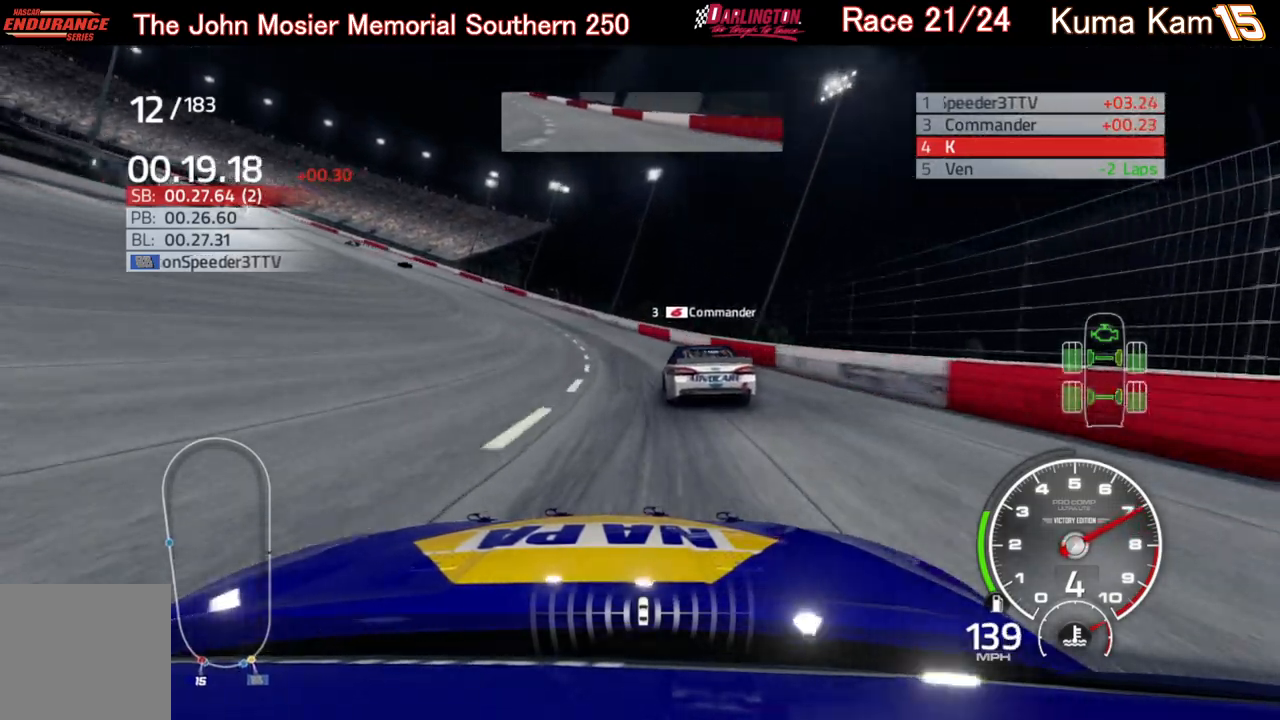
{"buttons": [], "left_stick": "left", "right_stick": "center", "events": [[500, "R2", "up"]]}
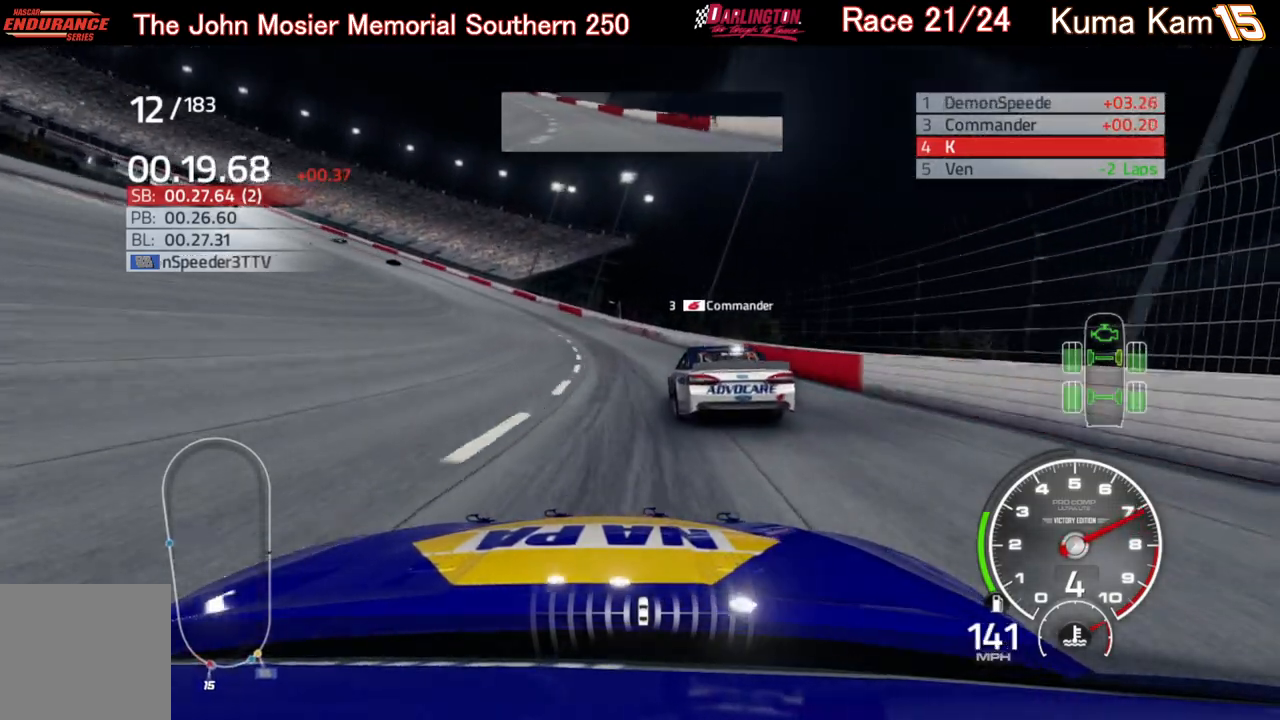
{"buttons": [], "left_stick": "left", "right_stick": "center", "events": []}
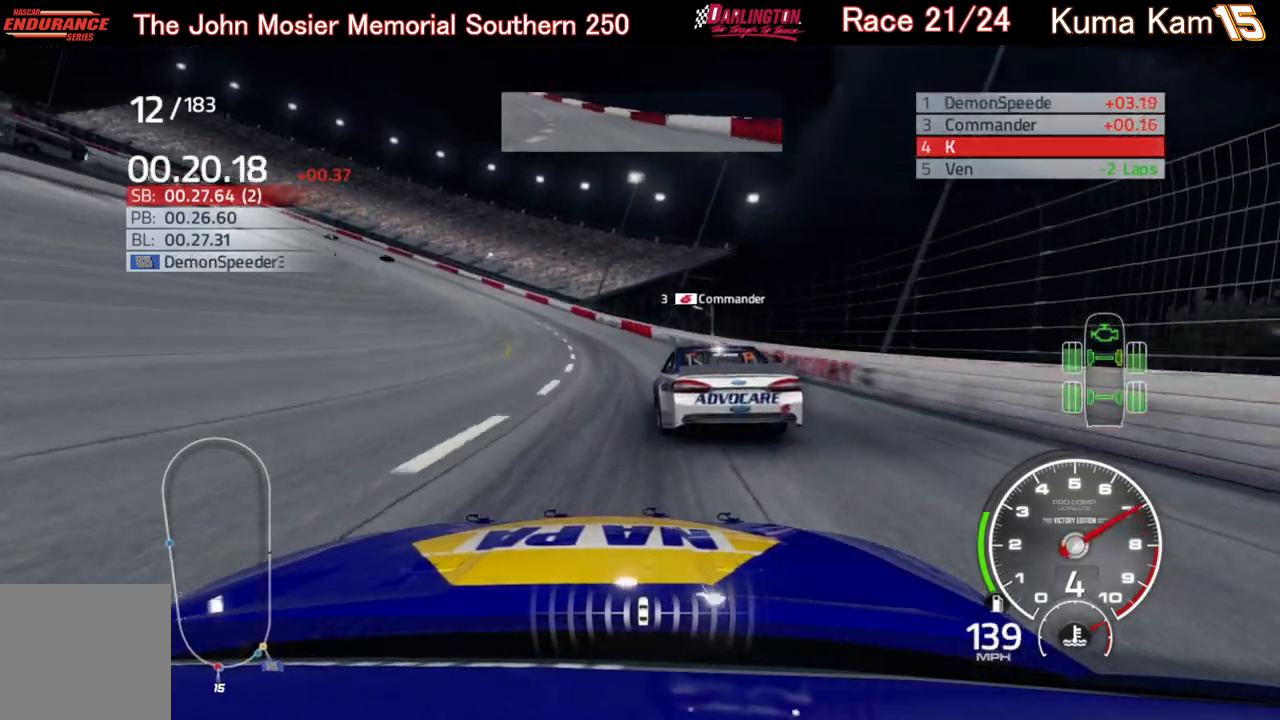
{"buttons": ["R2"], "left_stick": "left", "right_stick": "center", "events": [[33, "R2", "down"], [183, "R2", "up"], [350, "R2", "down"]]}
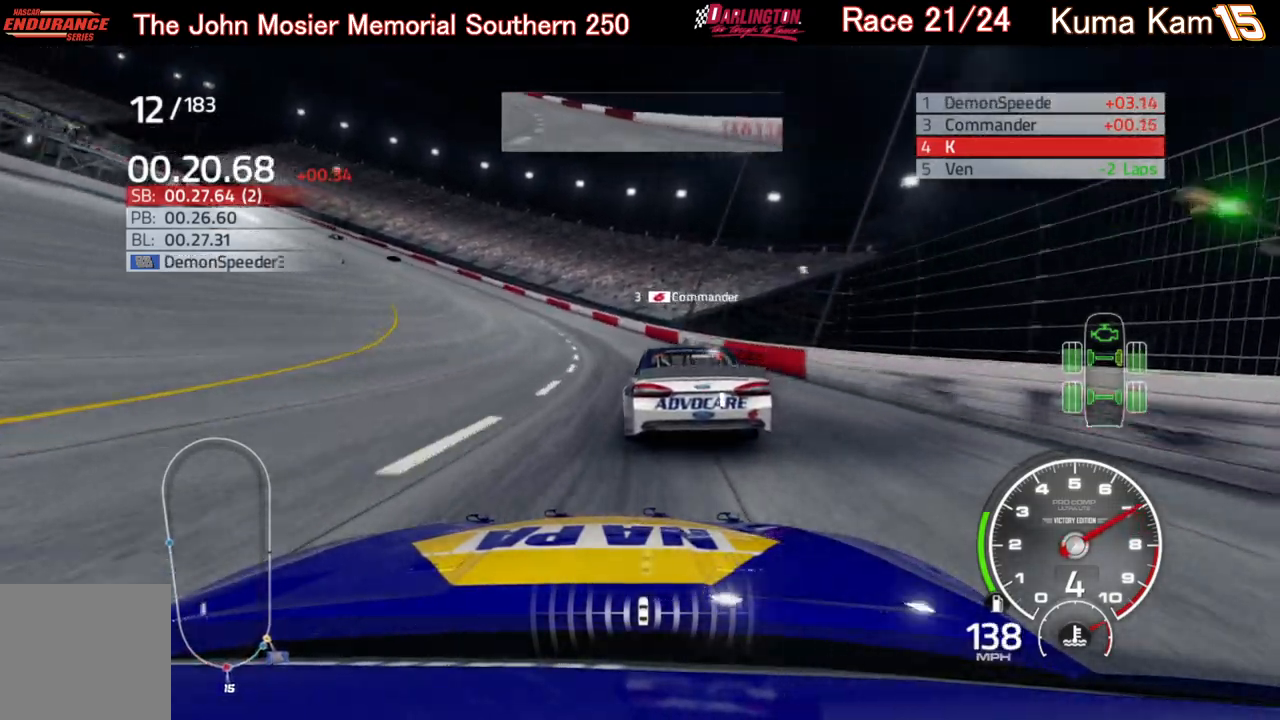
{"buttons": ["R2"], "left_stick": "left", "right_stick": "center", "events": []}
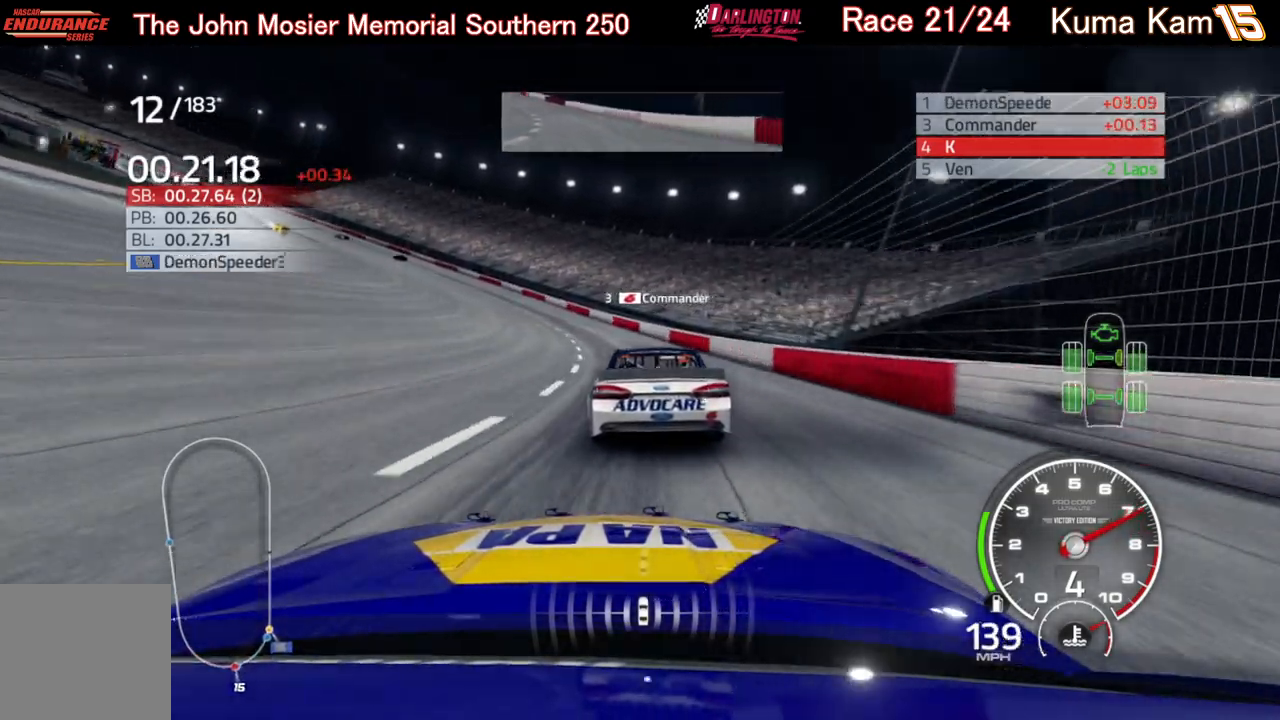
{"buttons": ["R2"], "left_stick": "left", "right_stick": "center", "events": []}
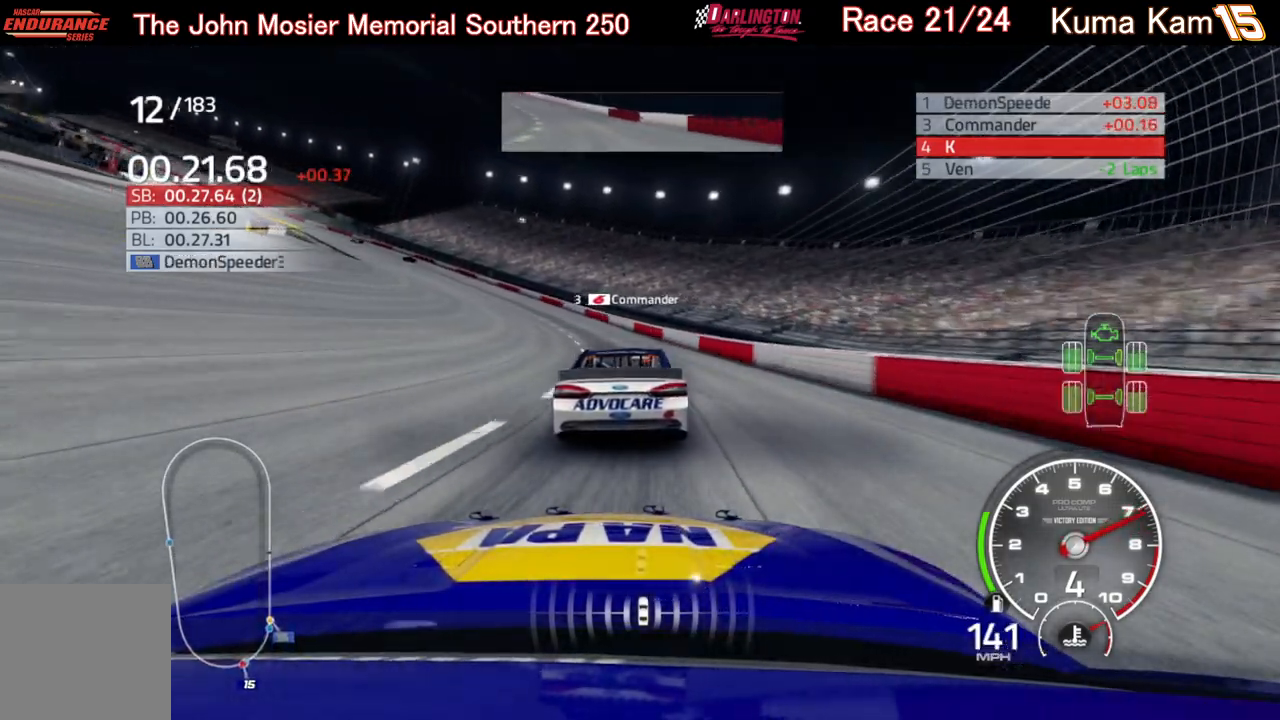
{"buttons": ["R2"], "left_stick": "left", "right_stick": "center", "events": []}
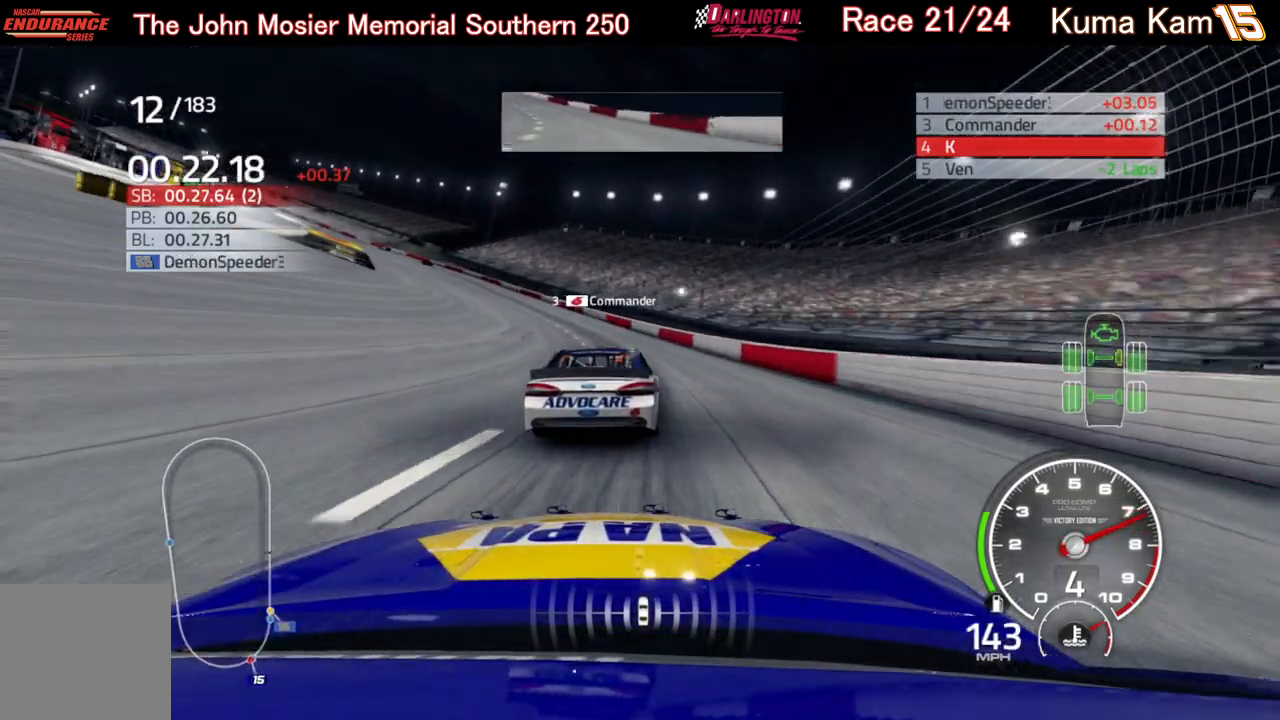
{"buttons": ["R2"], "left_stick": "center", "right_stick": "center", "events": [[467, "left_stick", "center"]]}
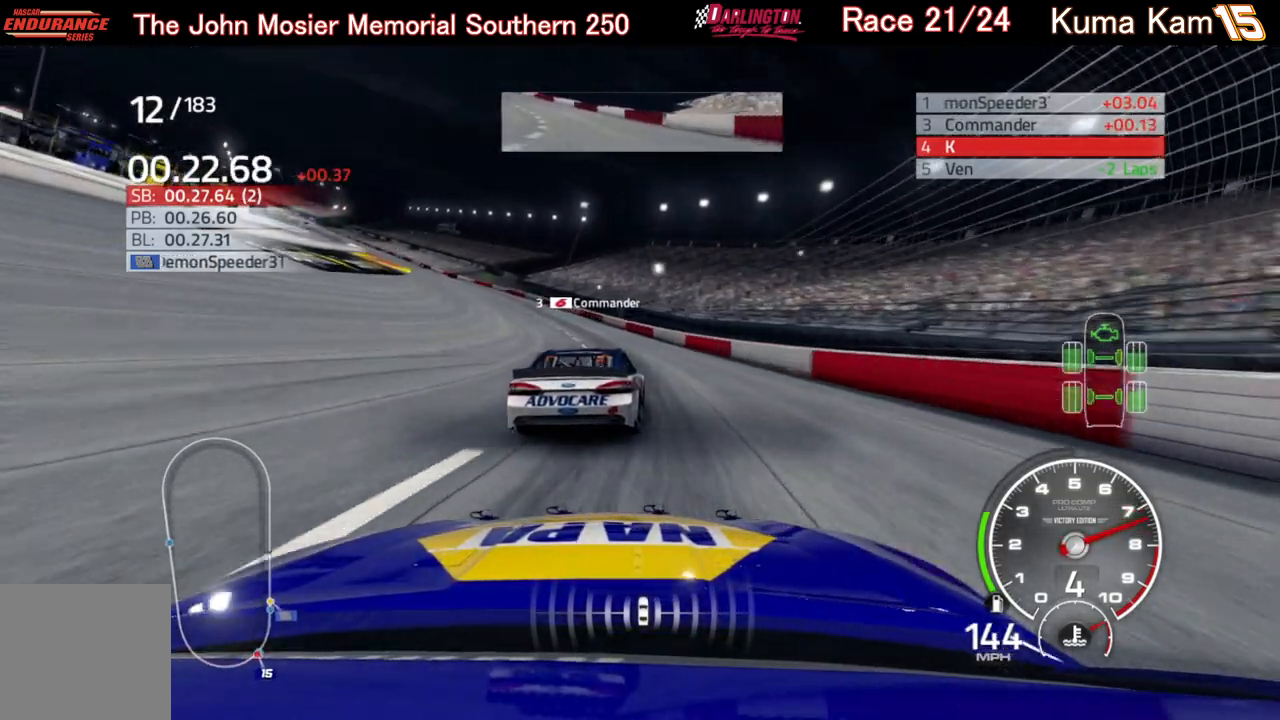
{"buttons": ["R2"], "left_stick": "left", "right_stick": "center", "events": [[33, "left_stick", "left"]]}
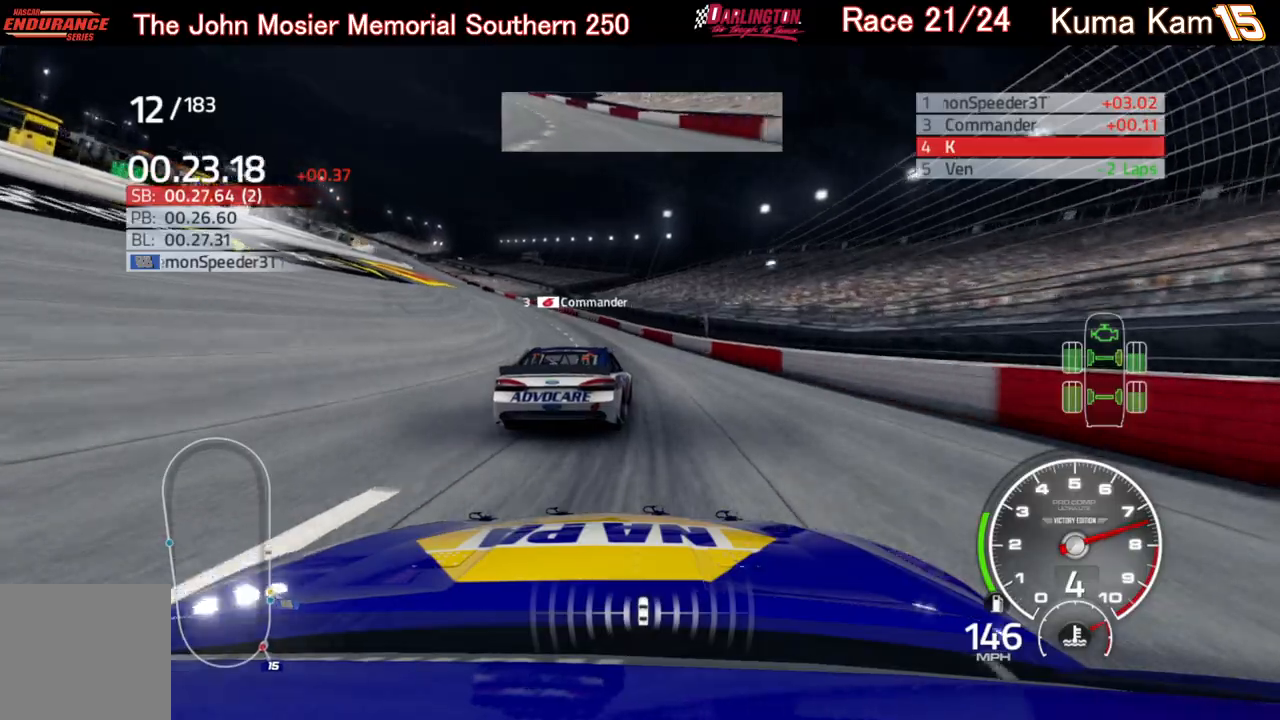
{"buttons": ["R2"], "left_stick": "left", "right_stick": "center", "events": [[433, "left_stick", "center"], [483, "left_stick", "left"]]}
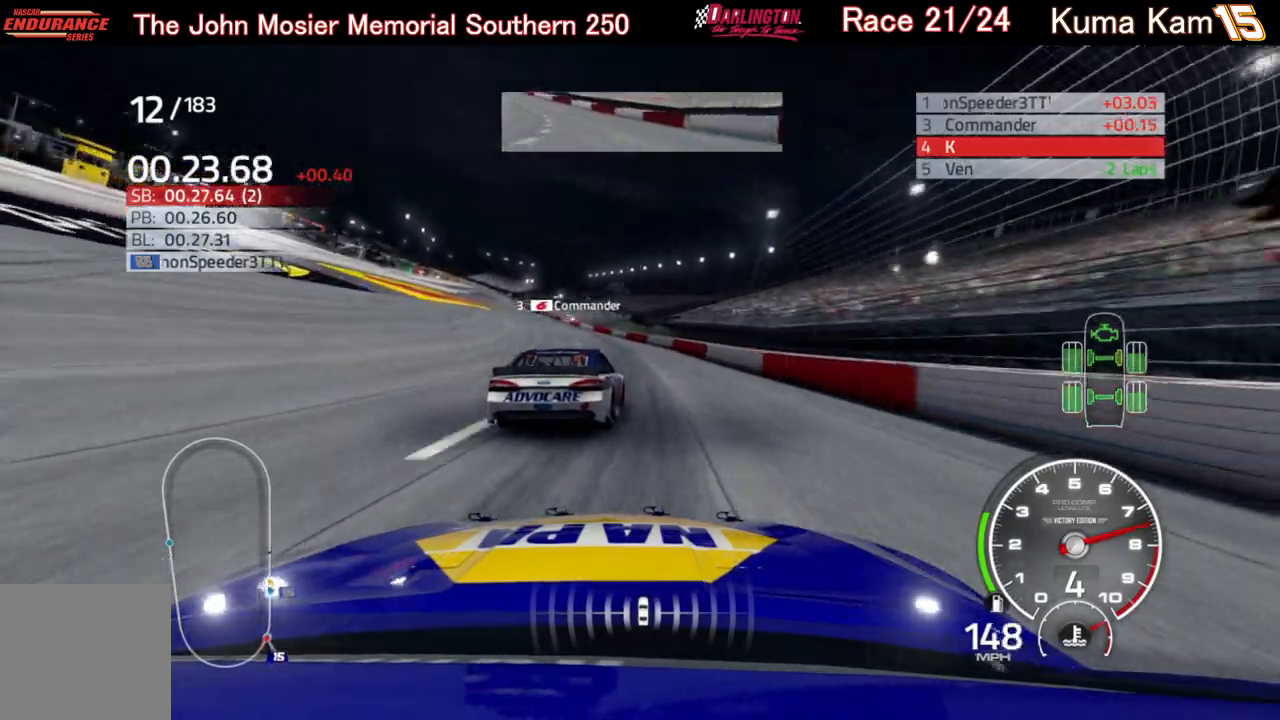
{"buttons": ["R2"], "left_stick": "center", "right_stick": "center", "events": [[167, "left_stick", "center"], [217, "left_stick", "left"], [367, "left_stick", "center"]]}
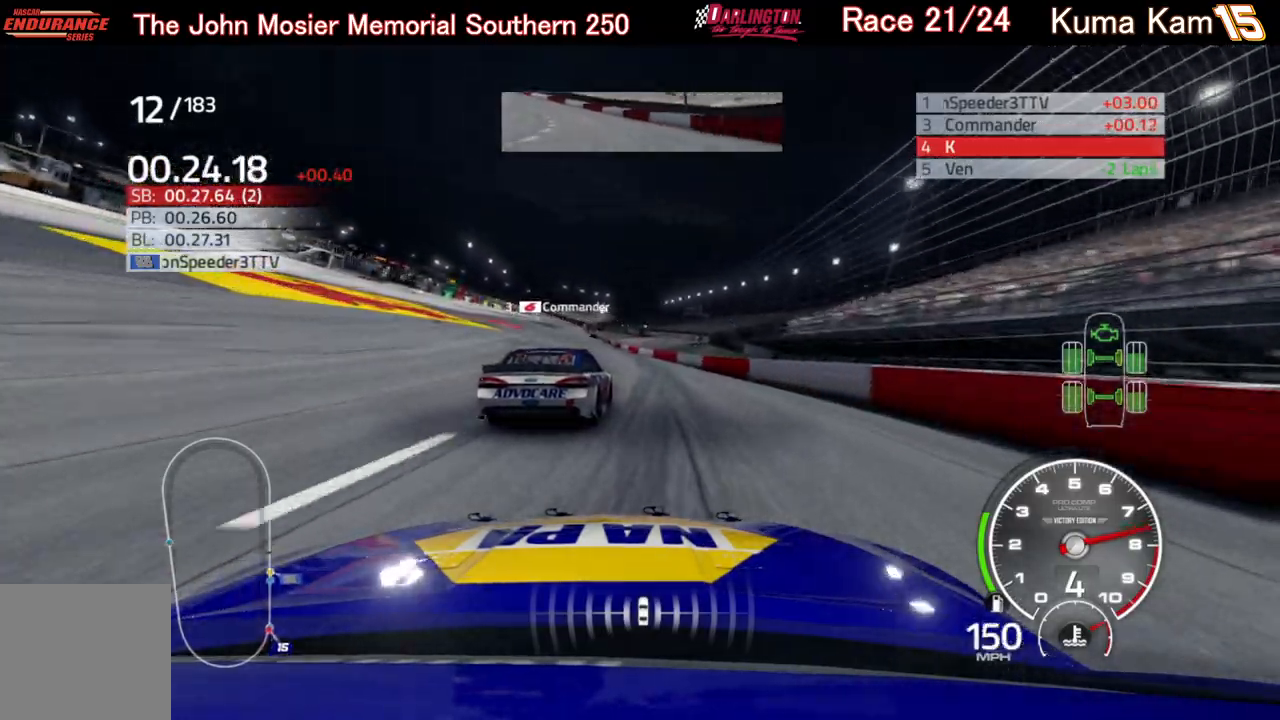
{"buttons": ["R2"], "left_stick": "left", "right_stick": "center", "events": [[50, "left_stick", "down-left"], [217, "left_stick", "center"], [383, "left_stick", "left"]]}
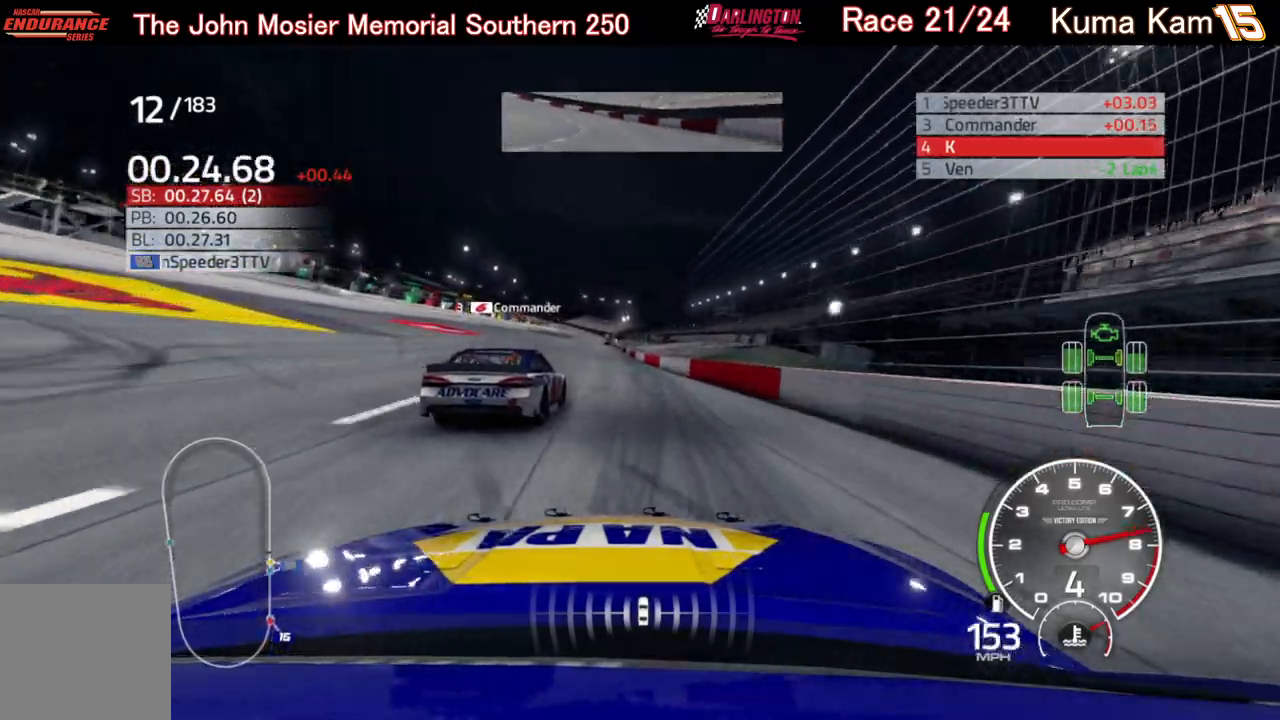
{"buttons": ["R2"], "left_stick": "center", "right_stick": "center", "events": [[17, "left_stick", "center"], [133, "left_stick", "down-left"], [283, "left_stick", "center"]]}
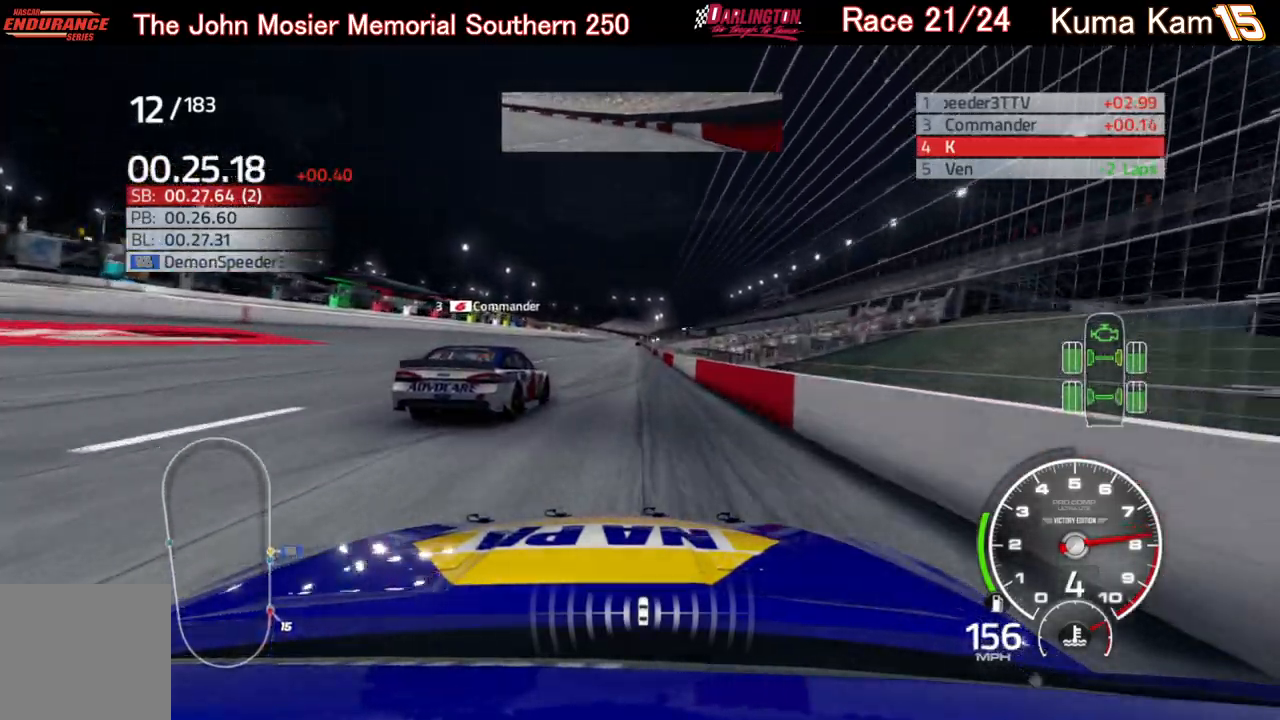
{"buttons": ["R2"], "left_stick": "center", "right_stick": "center", "events": [[100, "left_stick", "up-right"], [183, "left_stick", "center"]]}
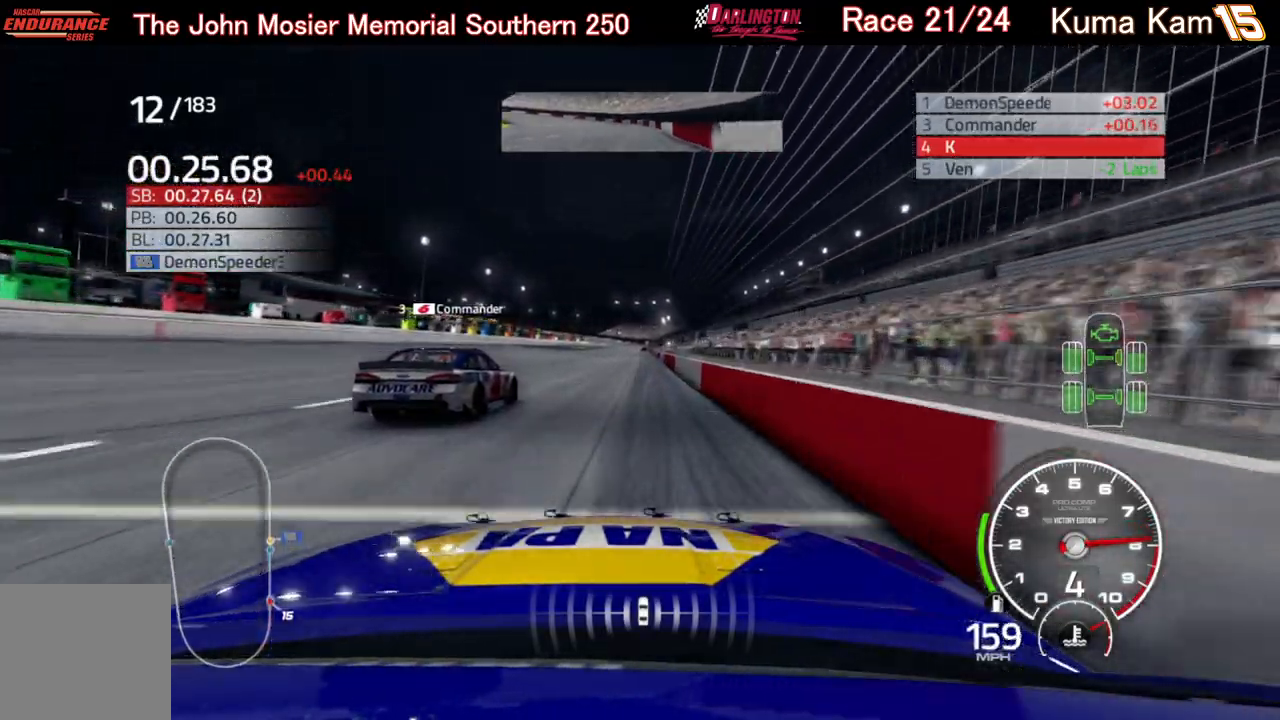
{"buttons": ["R2"], "left_stick": "center", "right_stick": "center", "events": [[67, "left_stick", "up-right"], [200, "left_stick", "center"], [350, "left_stick", "up-right"], [467, "left_stick", "center"]]}